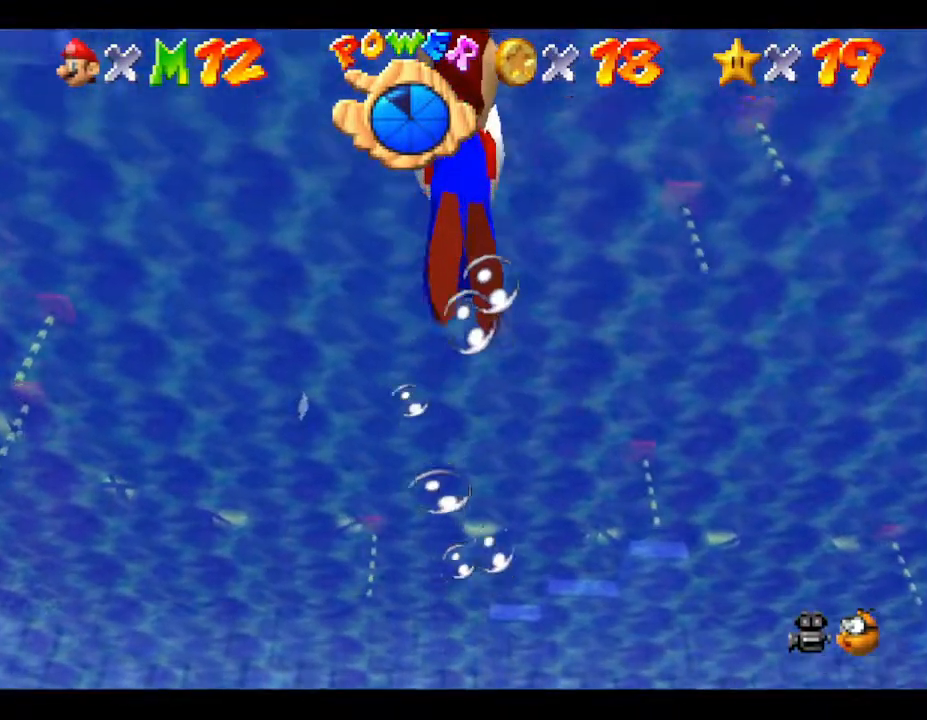
Gameplay with a controller (Nintendo layout); each line is a JSON object with the inputs held at the frame after it. "events" lists button and stick changes between this image and that frame as [ms after this image, input, new state], when the widget could be followed in between. Not read: L3 R3.
{"buttons": [], "left_stick": "center", "events": [[117, "A", "up"], [417, "left_stick", "center"]]}
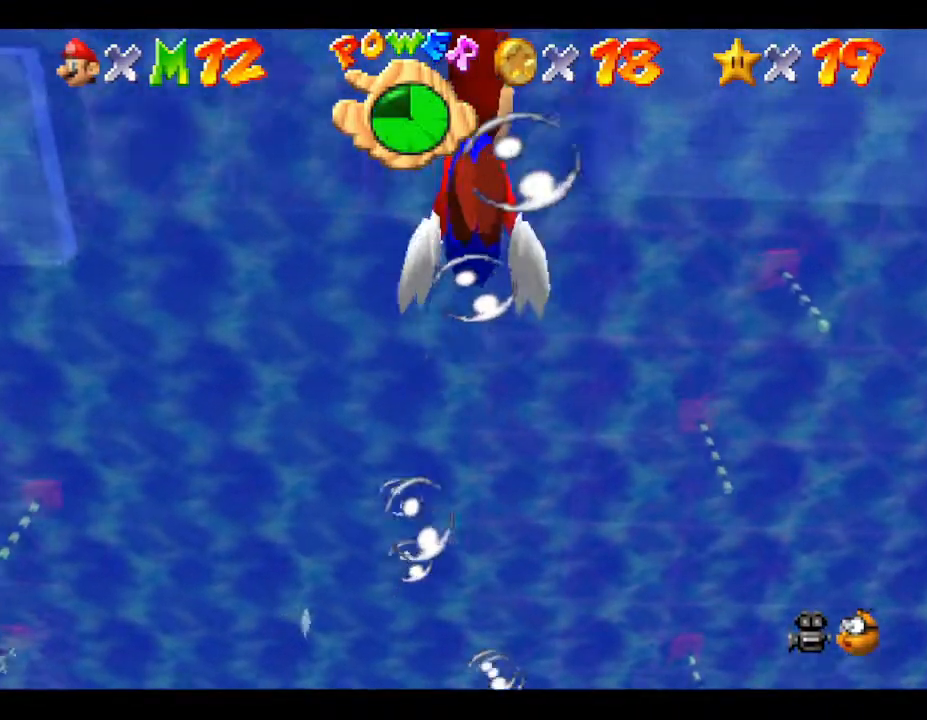
{"buttons": ["A"], "left_stick": "down", "events": [[417, "A", "down"], [483, "left_stick", "down"]]}
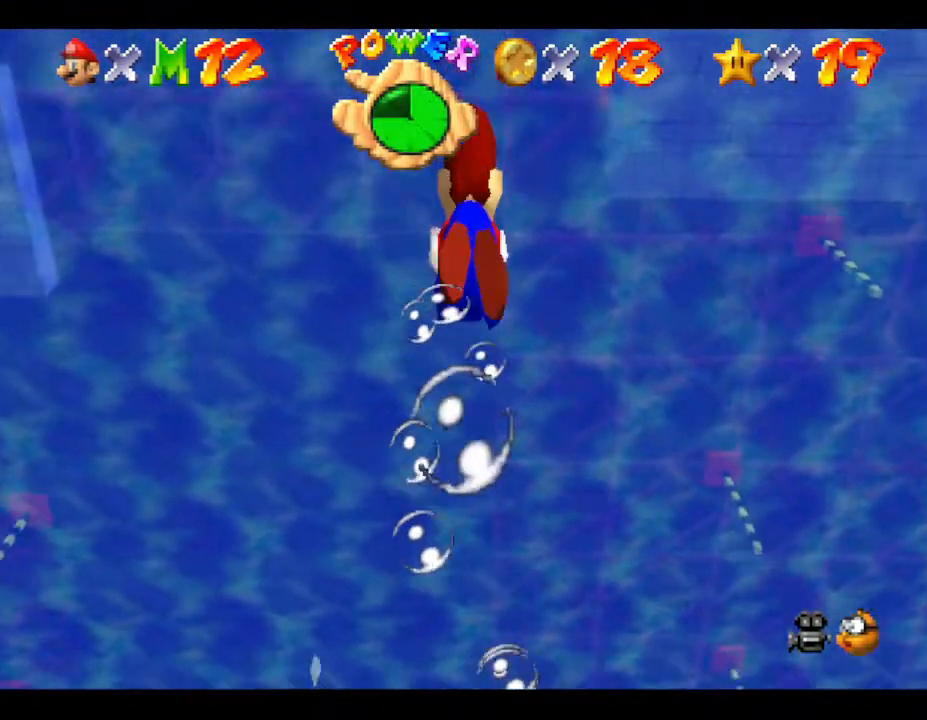
{"buttons": [], "left_stick": "down", "events": [[150, "A", "up"]]}
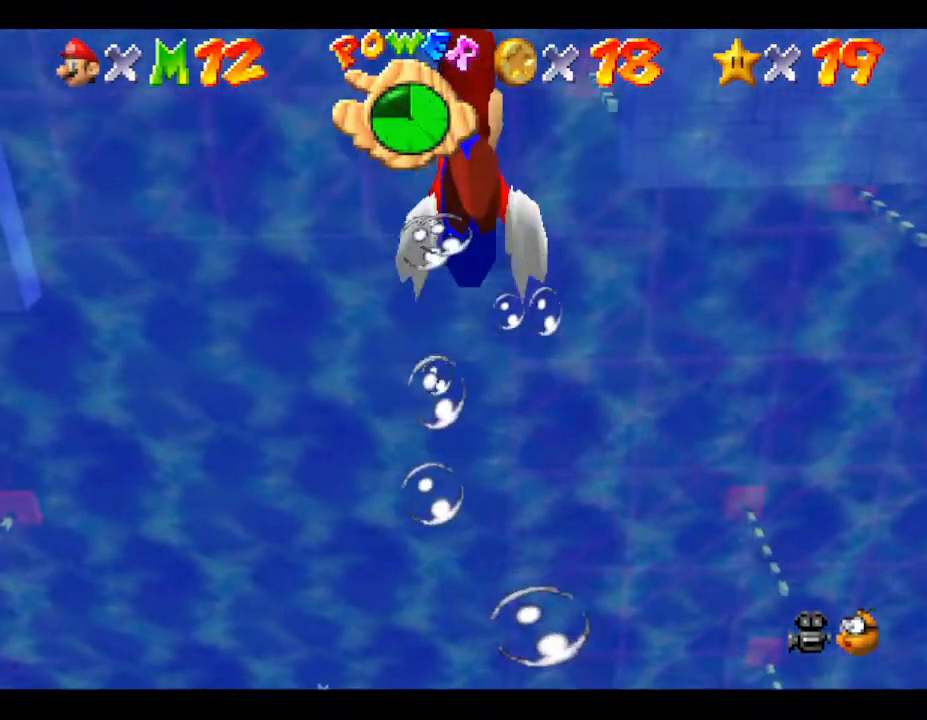
{"buttons": [], "left_stick": "center", "events": [[133, "A", "down"], [267, "A", "up"], [267, "left_stick", "center"]]}
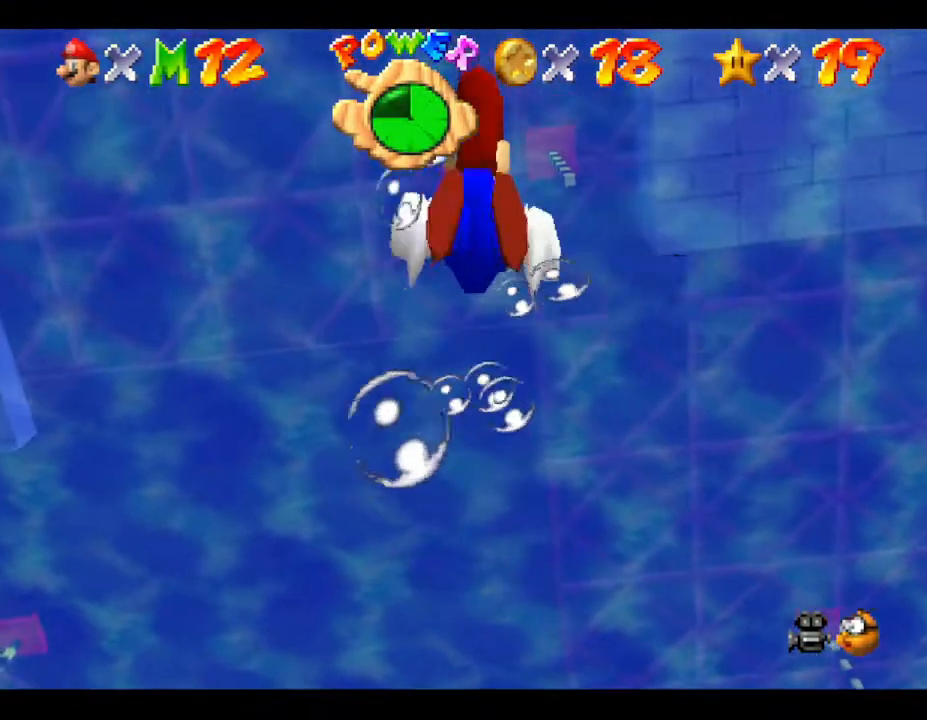
{"buttons": ["A"], "left_stick": "down", "events": [[333, "left_stick", "down"], [367, "A", "down"]]}
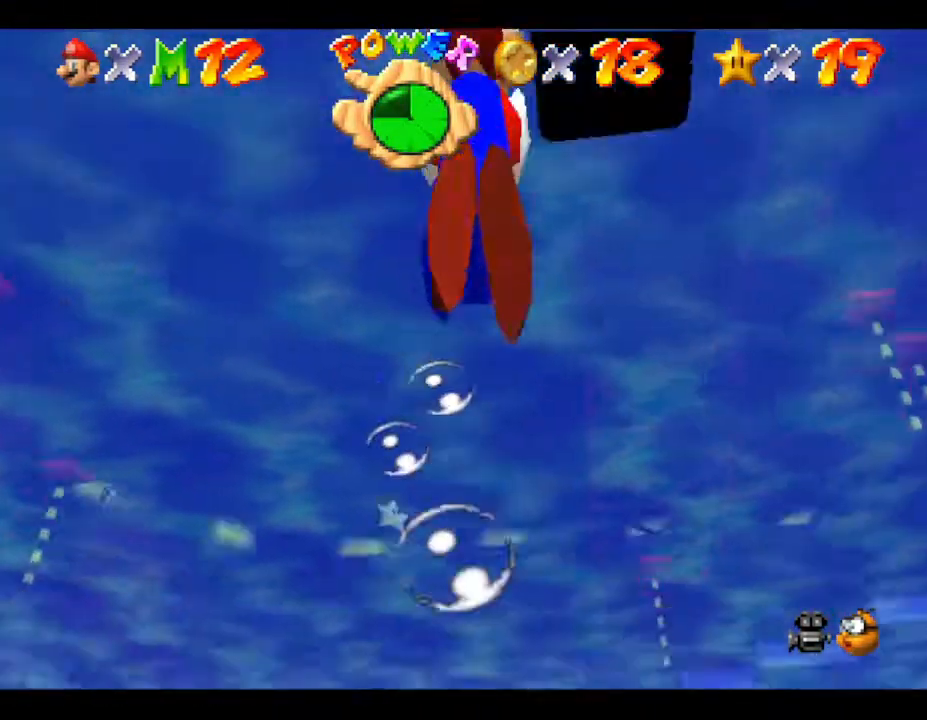
{"buttons": [], "left_stick": "center", "events": [[50, "A", "up"], [50, "left_stick", "center"]]}
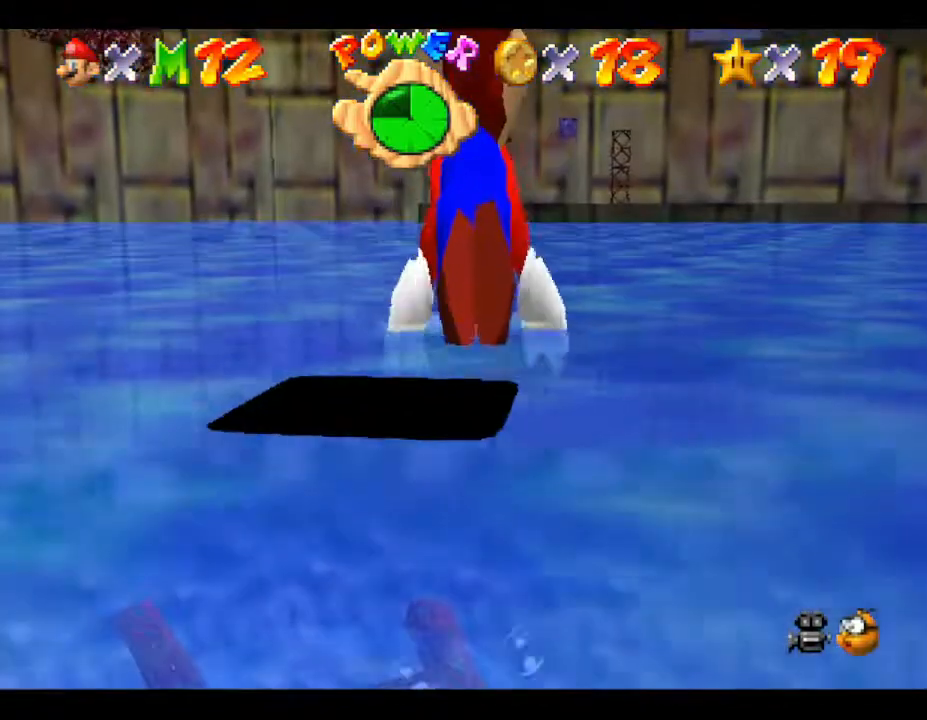
{"buttons": [], "left_stick": "down", "events": [[383, "left_stick", "down"]]}
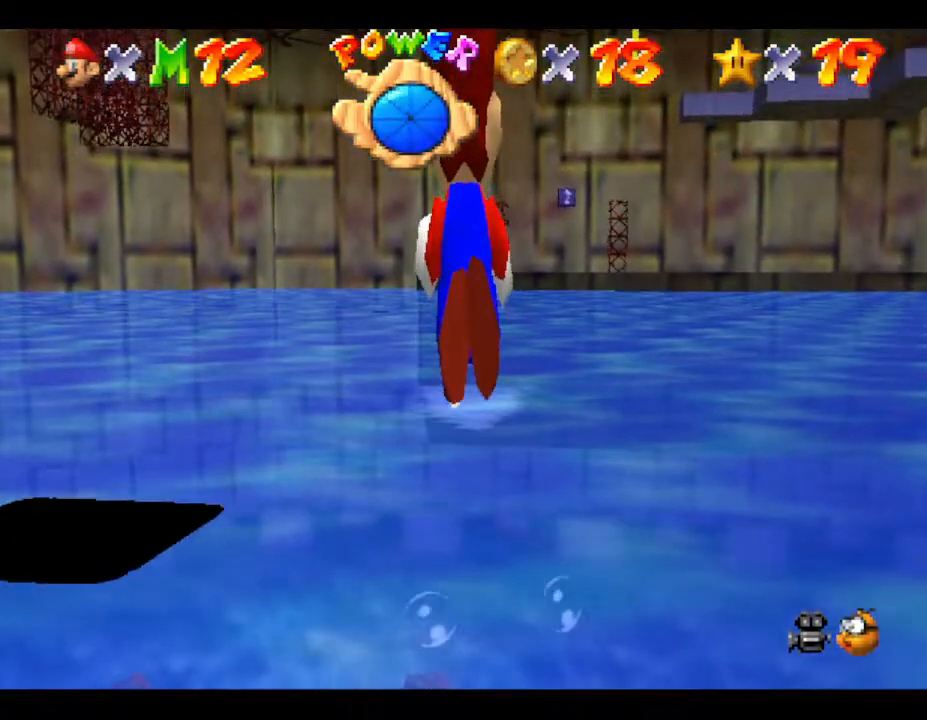
{"buttons": [], "left_stick": "center", "events": [[117, "left_stick", "center"]]}
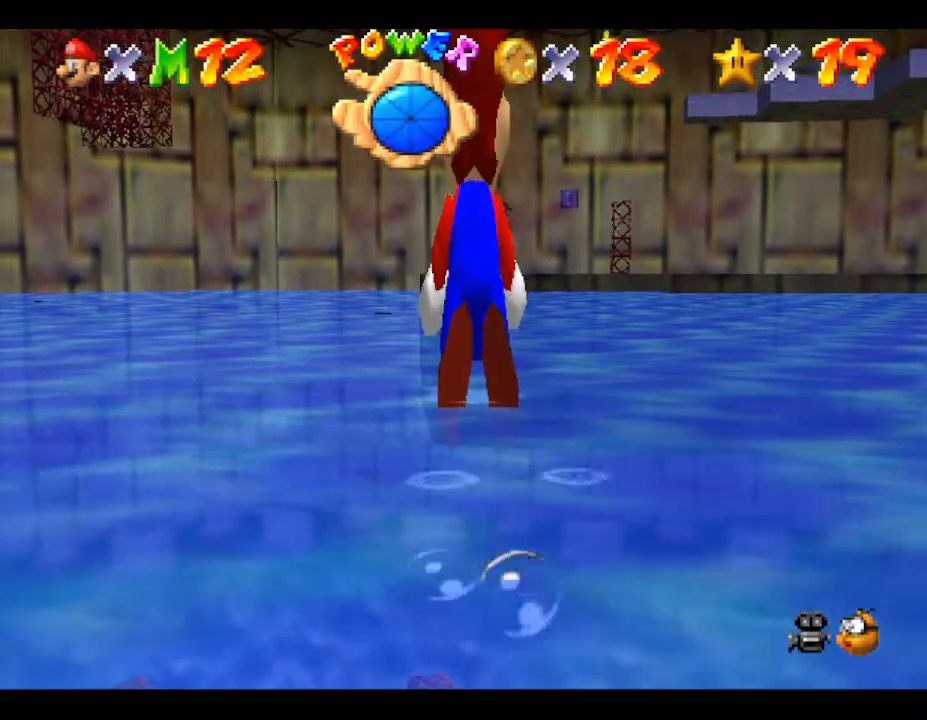
{"buttons": [], "left_stick": "center", "events": [[117, "A", "down"], [400, "A", "up"]]}
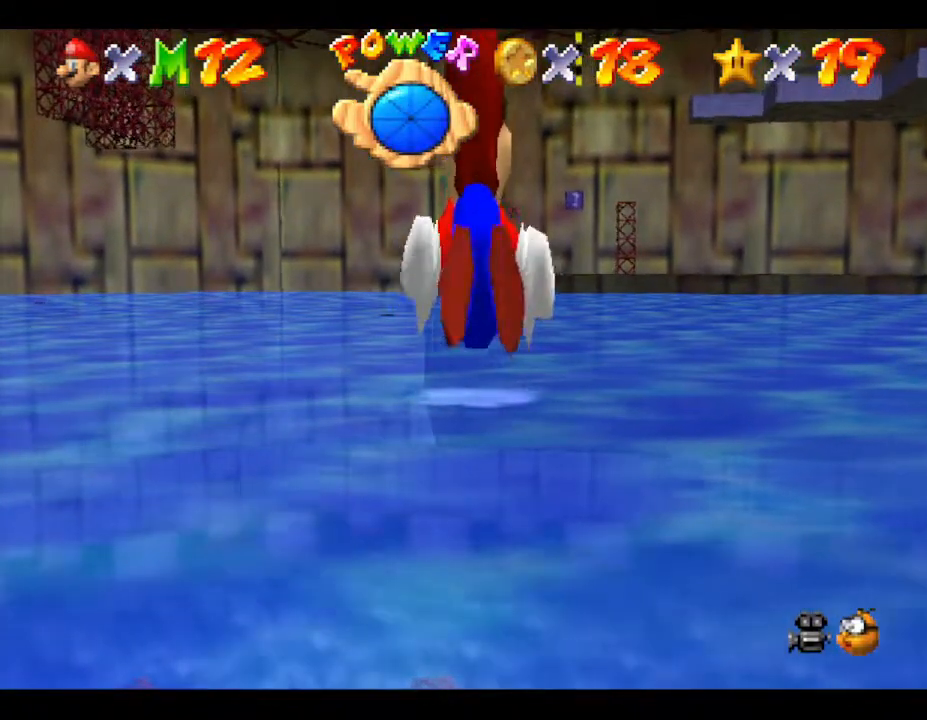
{"buttons": ["A"], "left_stick": "center", "events": [[317, "A", "down"]]}
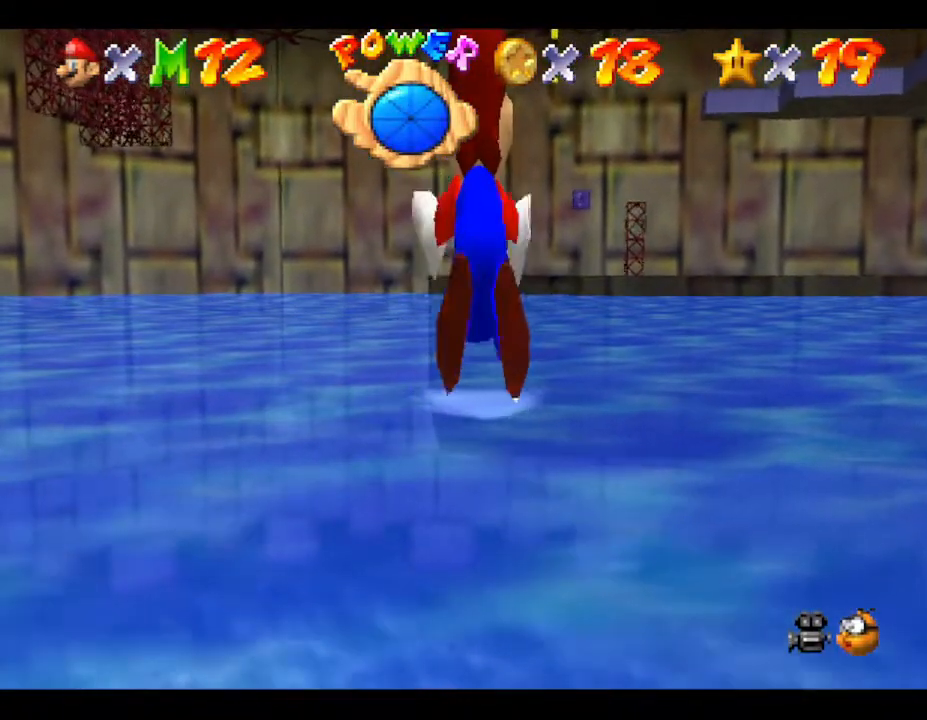
{"buttons": [], "left_stick": "center", "events": [[133, "A", "up"]]}
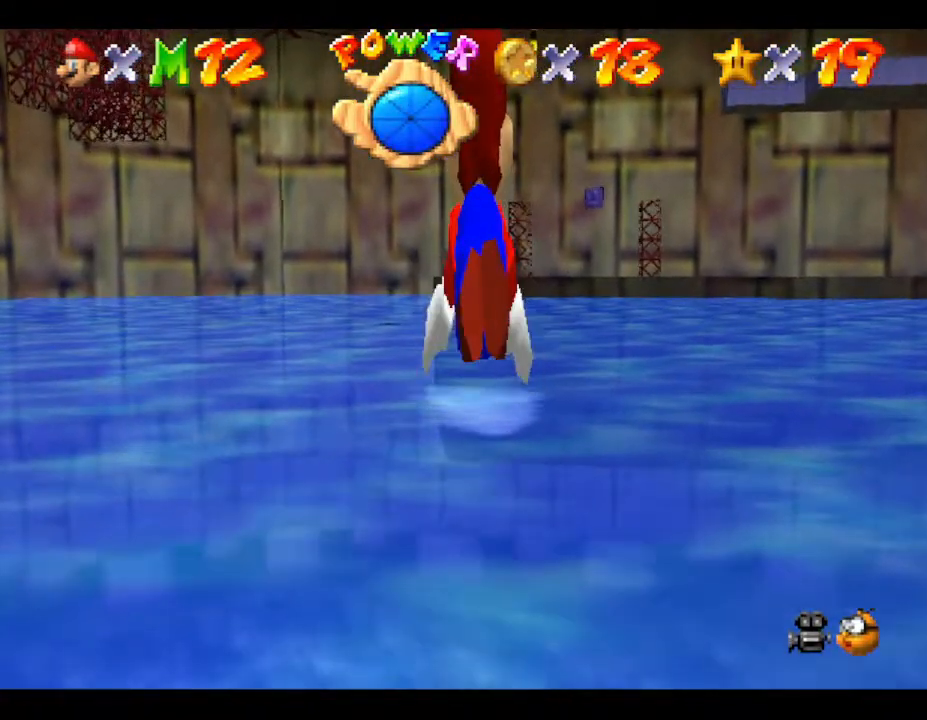
{"buttons": [], "left_stick": "up", "events": [[83, "A", "down"], [367, "A", "up"], [367, "left_stick", "up"]]}
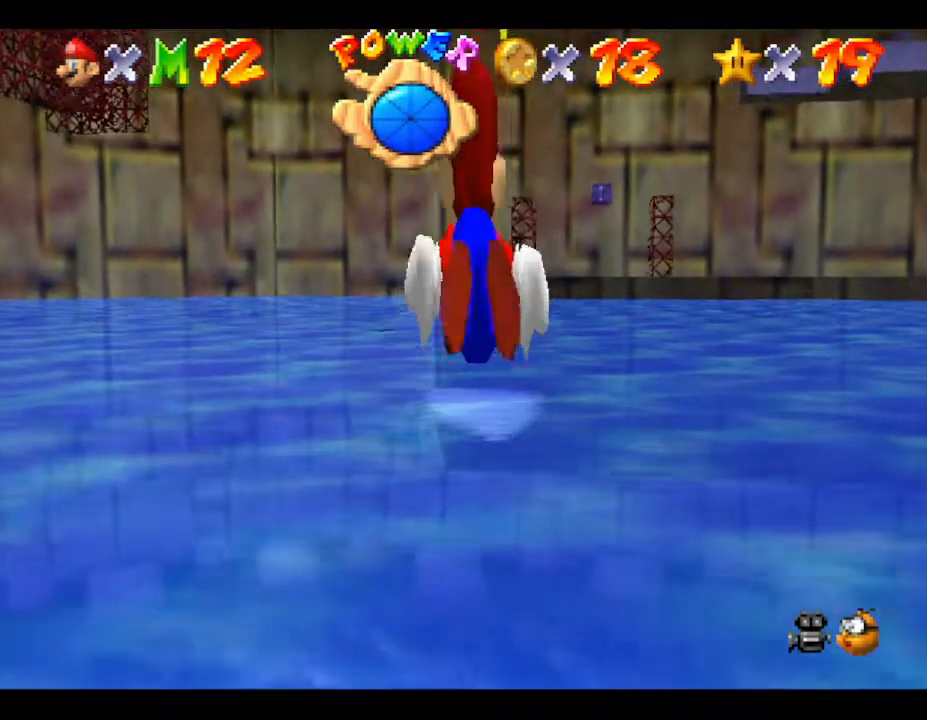
{"buttons": ["A"], "left_stick": "up", "events": [[350, "A", "down"]]}
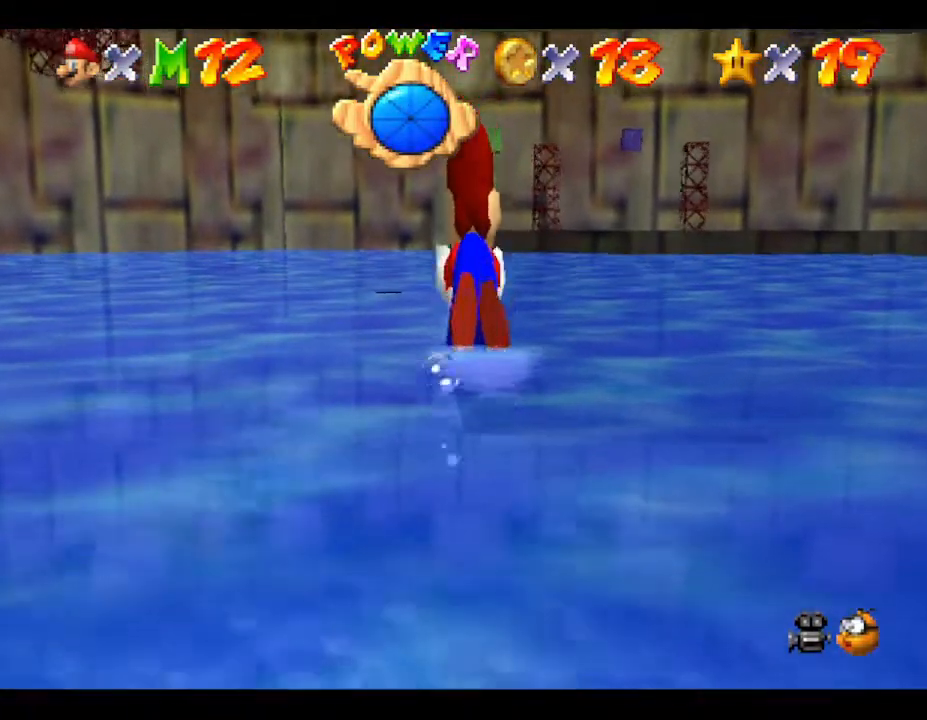
{"buttons": [], "left_stick": "up", "events": [[83, "A", "up"]]}
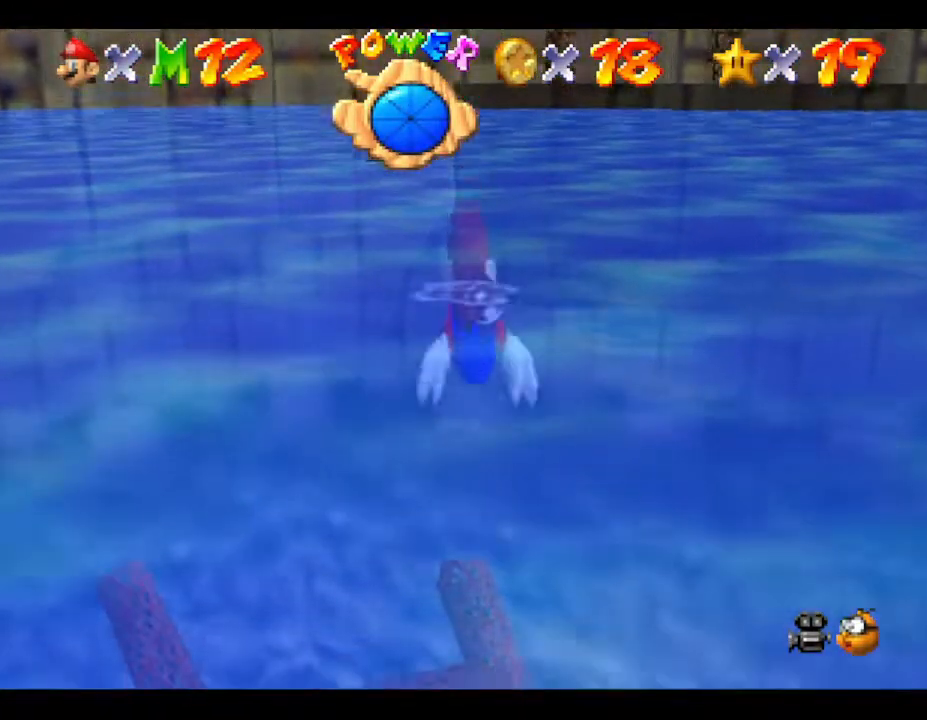
{"buttons": ["A"], "left_stick": "up", "events": [[200, "A", "down"]]}
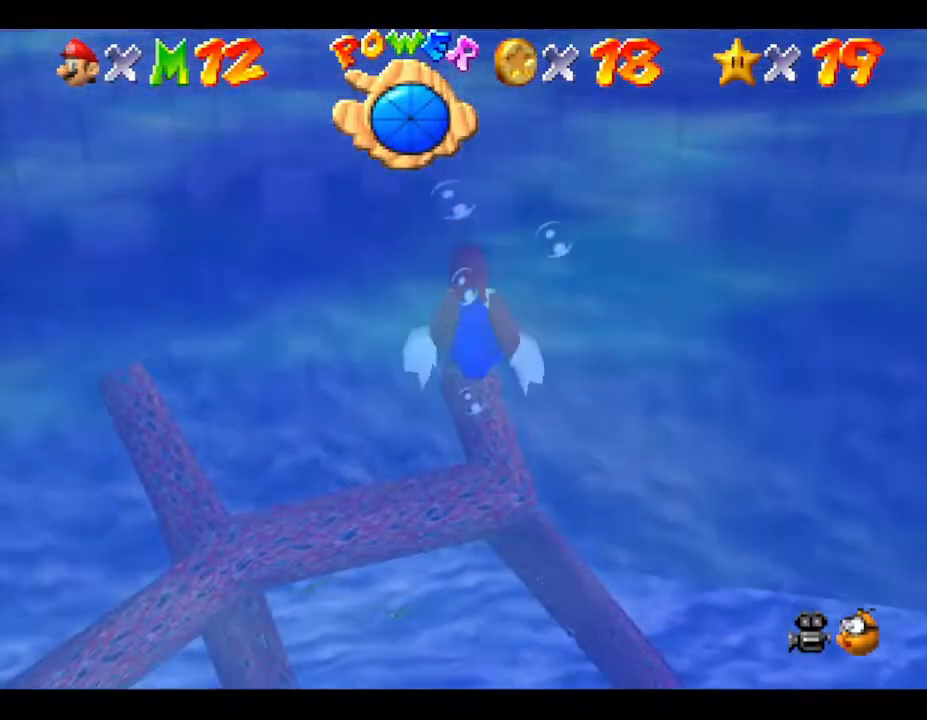
{"buttons": [], "left_stick": "up", "events": [[67, "A", "up"]]}
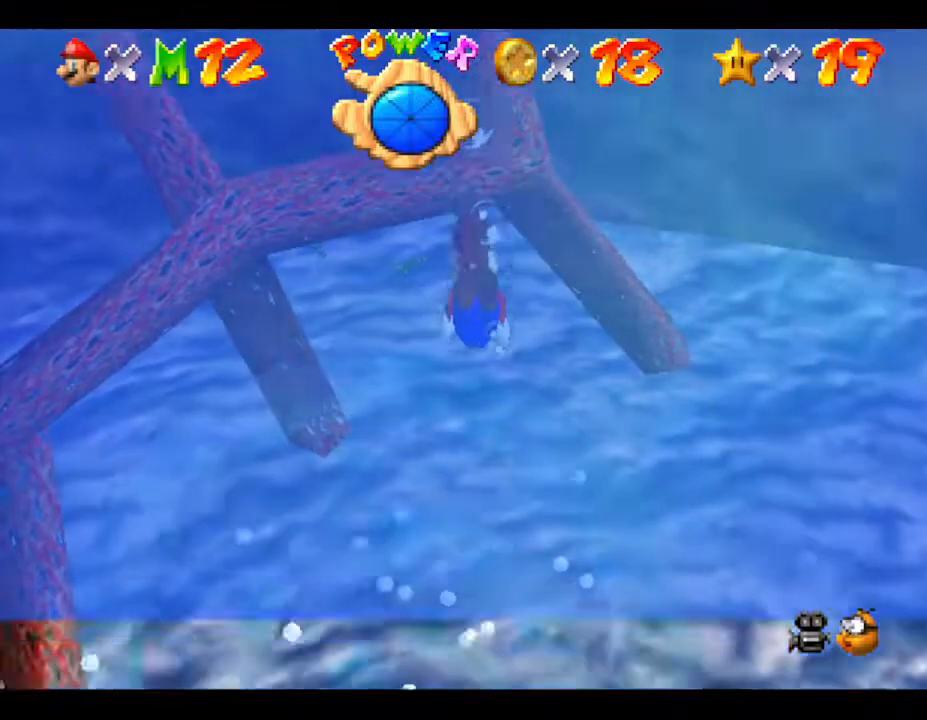
{"buttons": [], "left_stick": "up", "events": [[17, "A", "down"], [250, "A", "up"]]}
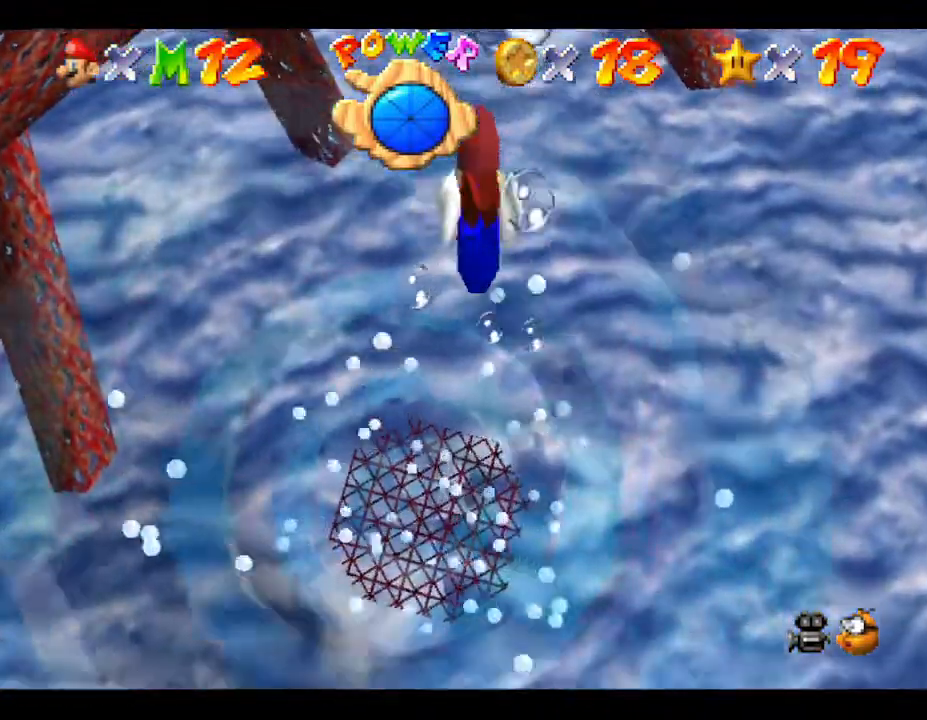
{"buttons": [], "left_stick": "left", "events": [[117, "left_stick", "up-left"], [417, "left_stick", "left"]]}
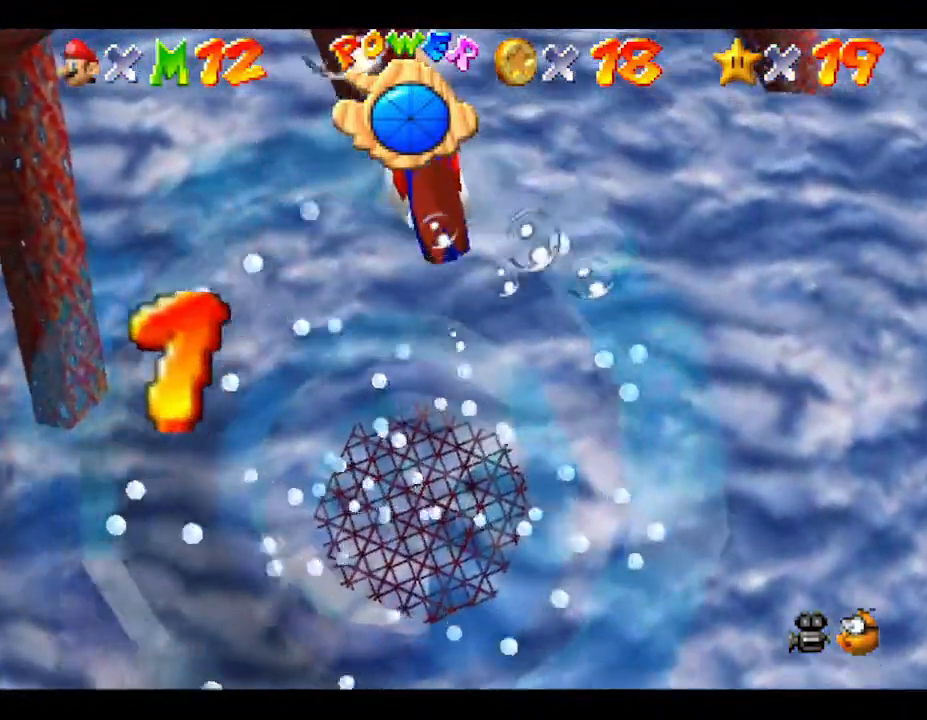
{"buttons": [], "left_stick": "left", "events": []}
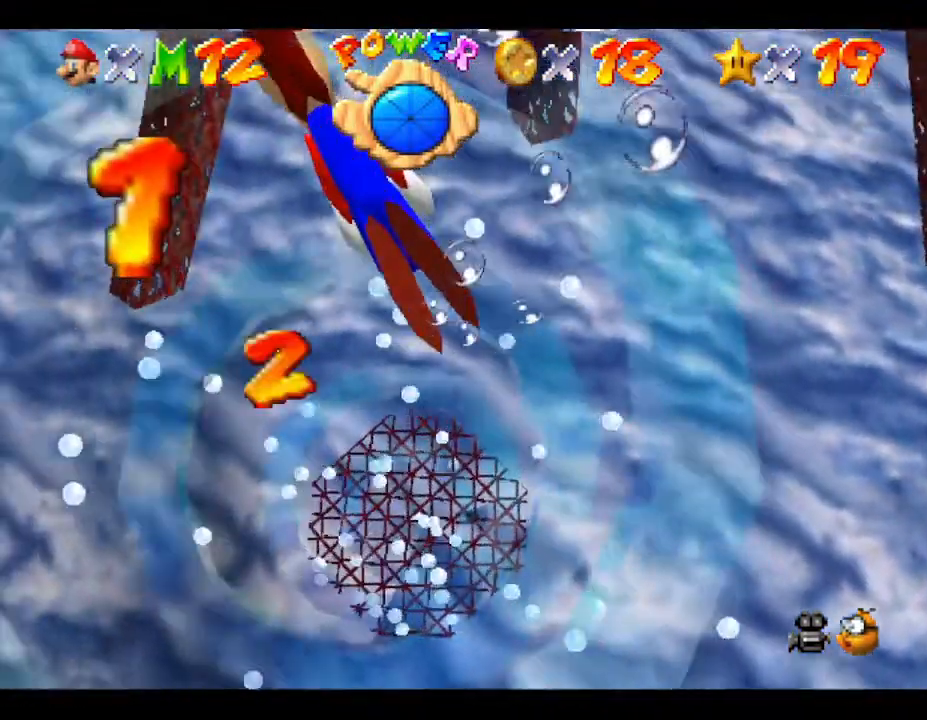
{"buttons": ["A"], "left_stick": "up", "events": [[67, "left_stick", "up-left"], [267, "left_stick", "up"], [350, "A", "down"]]}
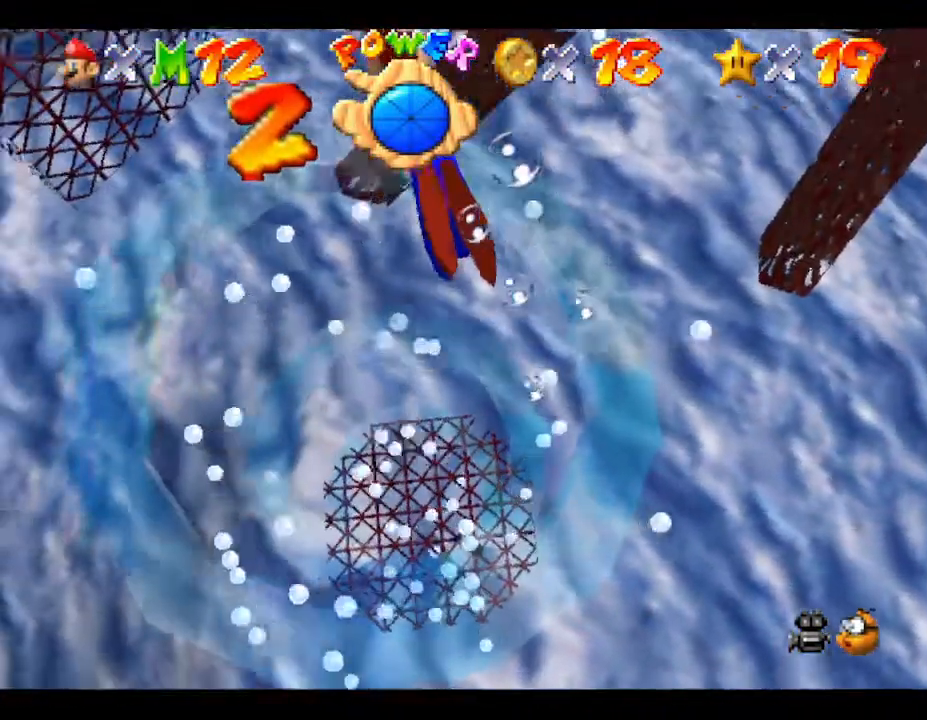
{"buttons": [], "left_stick": "up-left", "events": [[50, "left_stick", "up-left"], [83, "A", "up"]]}
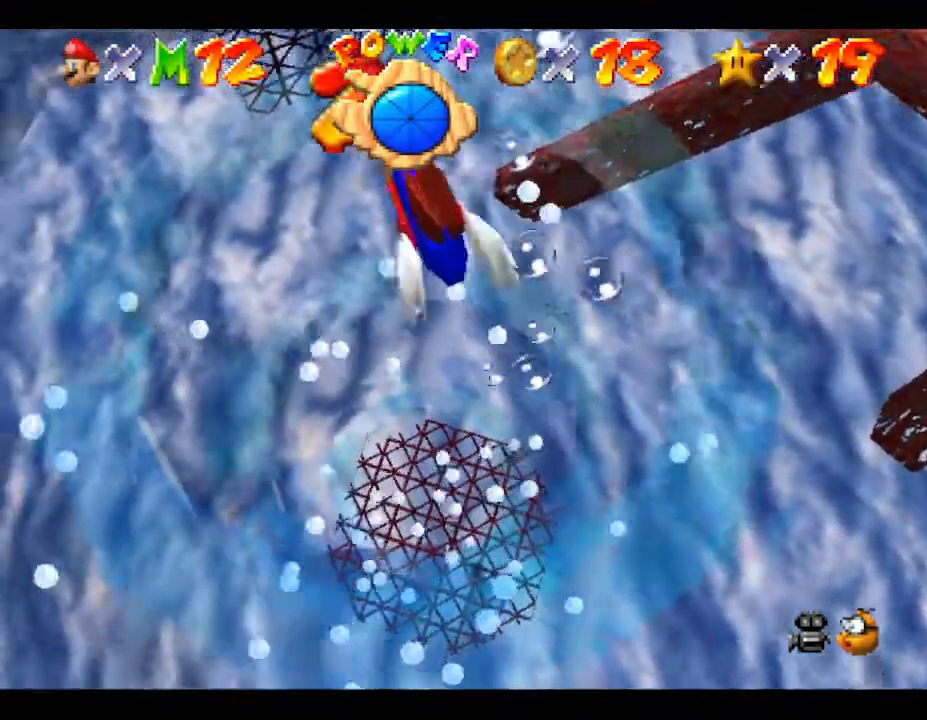
{"buttons": ["A"], "left_stick": "up-left", "events": [[267, "A", "down"]]}
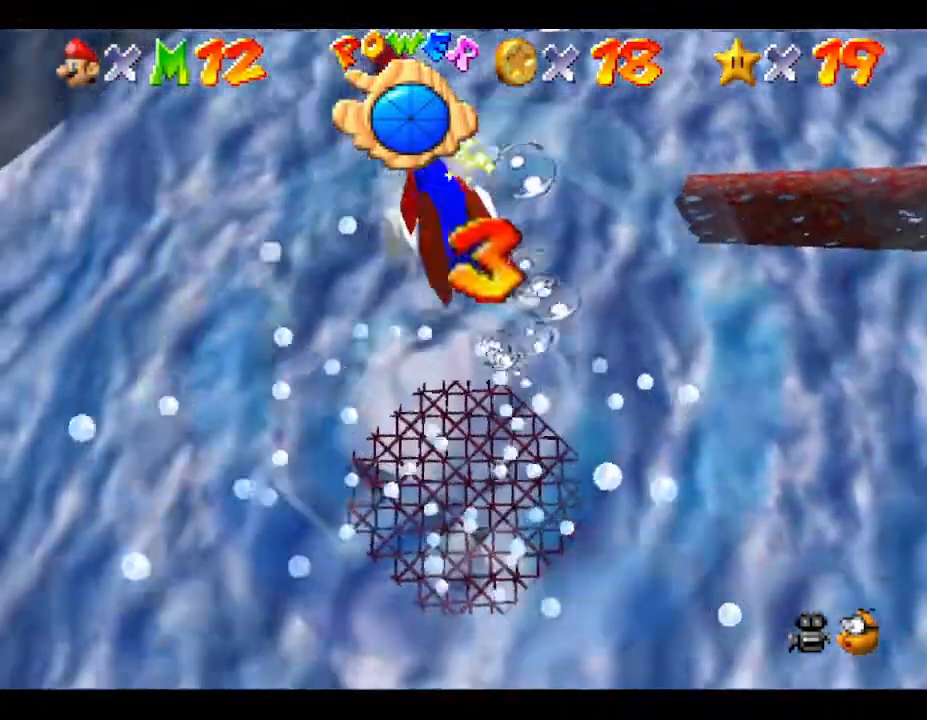
{"buttons": [], "left_stick": "up", "events": [[33, "A", "up"], [33, "left_stick", "up"]]}
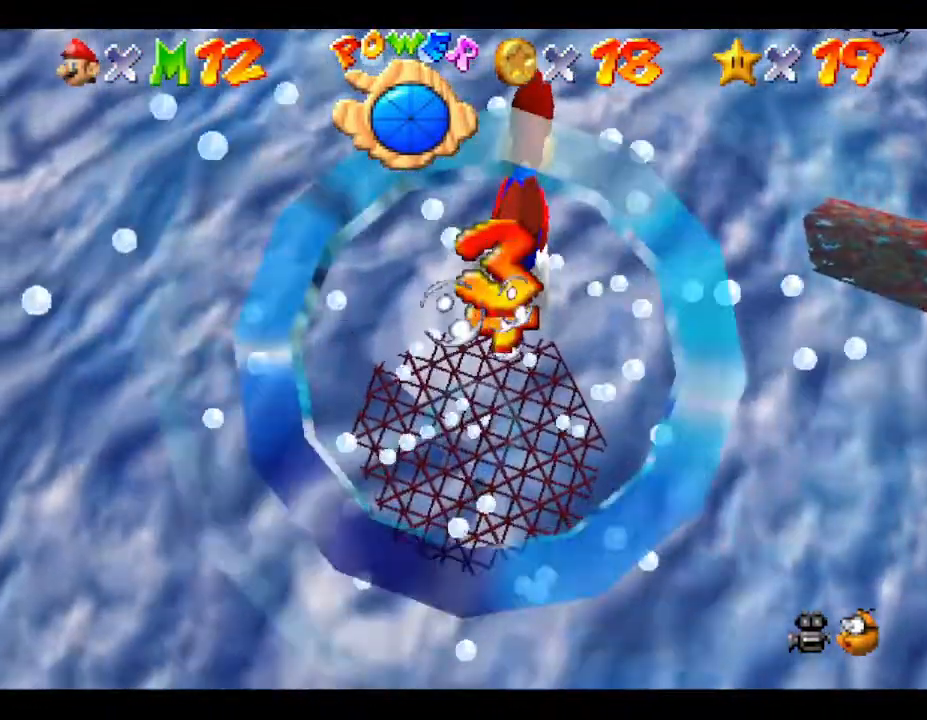
{"buttons": [], "left_stick": "up", "events": []}
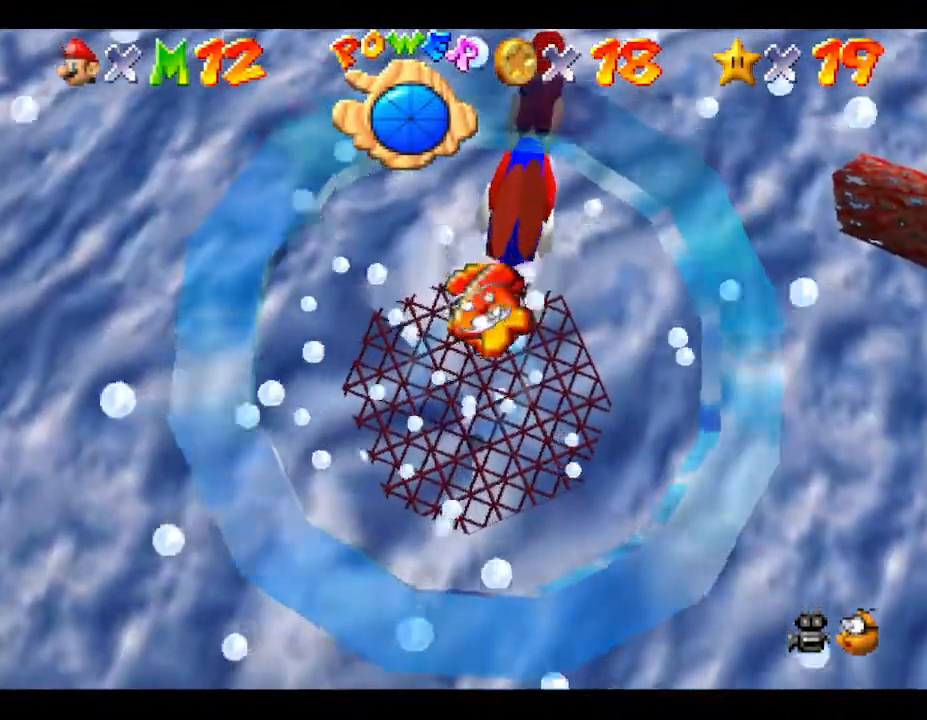
{"buttons": [], "left_stick": "up", "events": []}
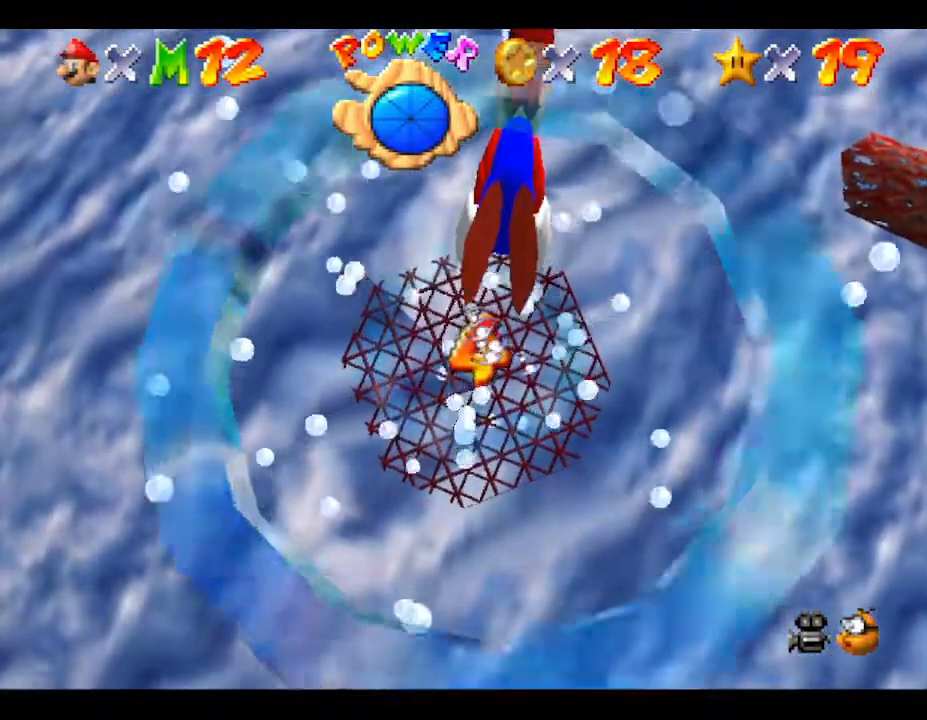
{"buttons": [], "left_stick": "up", "events": [[217, "A", "down"], [350, "A", "up"]]}
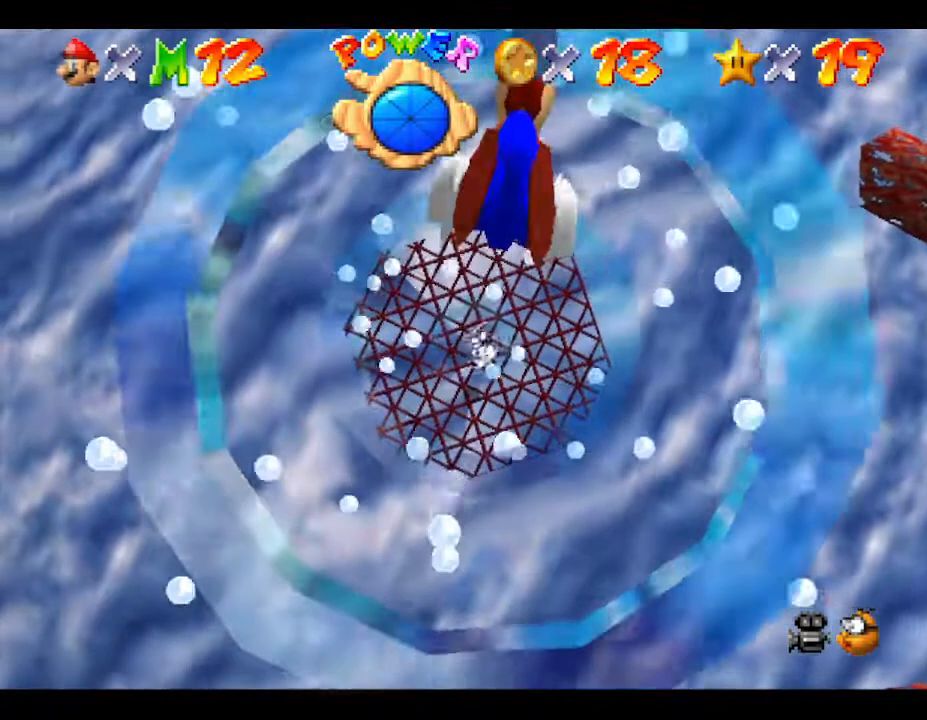
{"buttons": [], "left_stick": "up", "events": []}
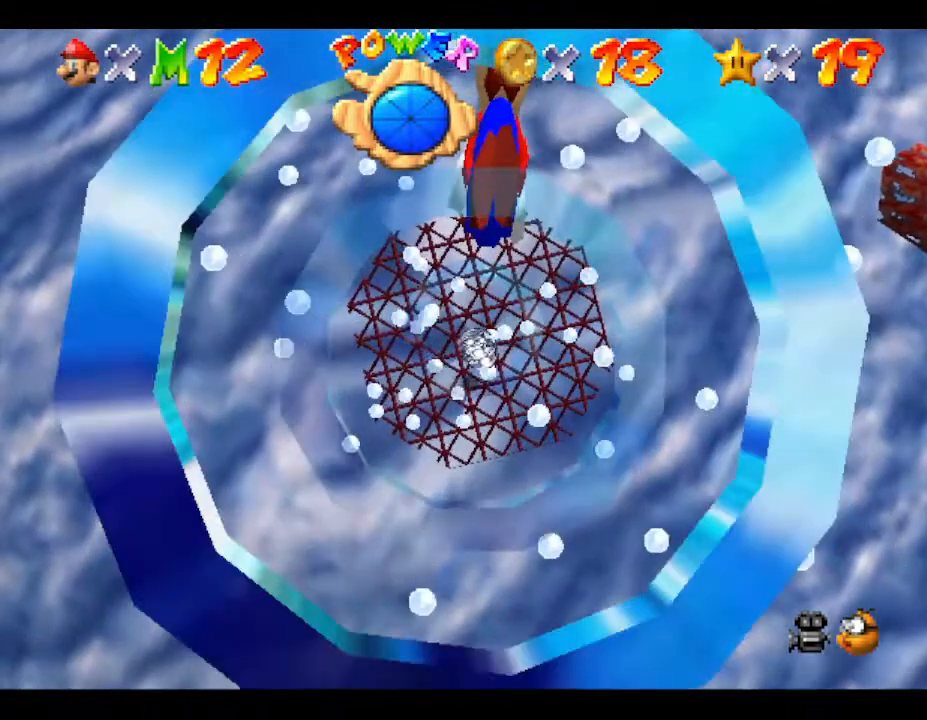
{"buttons": [], "left_stick": "up-right", "events": [[400, "left_stick", "up-right"]]}
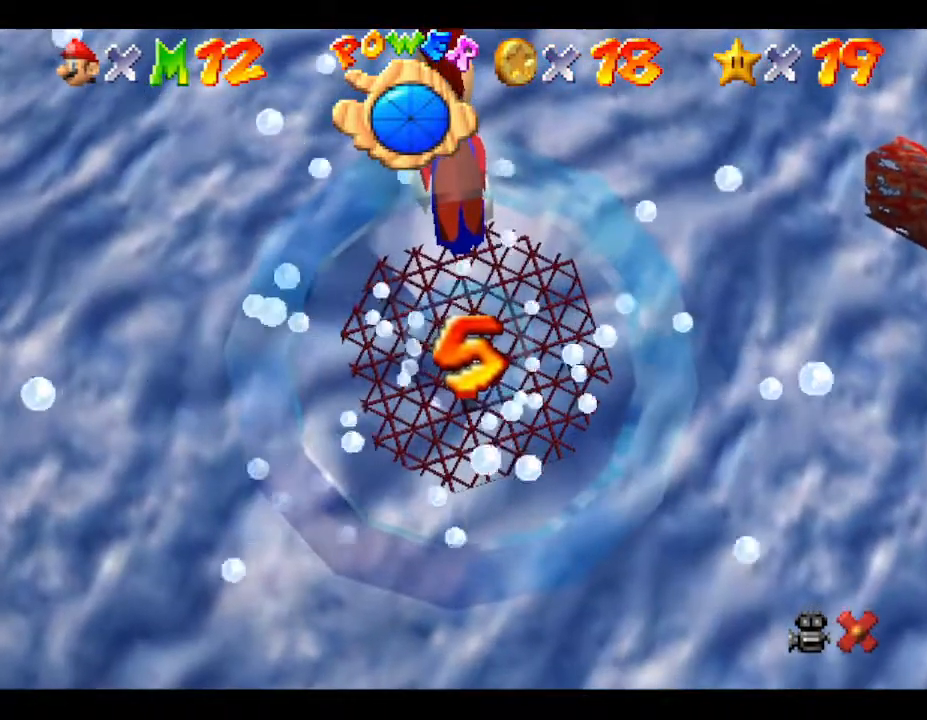
{"buttons": [], "left_stick": "center", "events": [[233, "left_stick", "center"]]}